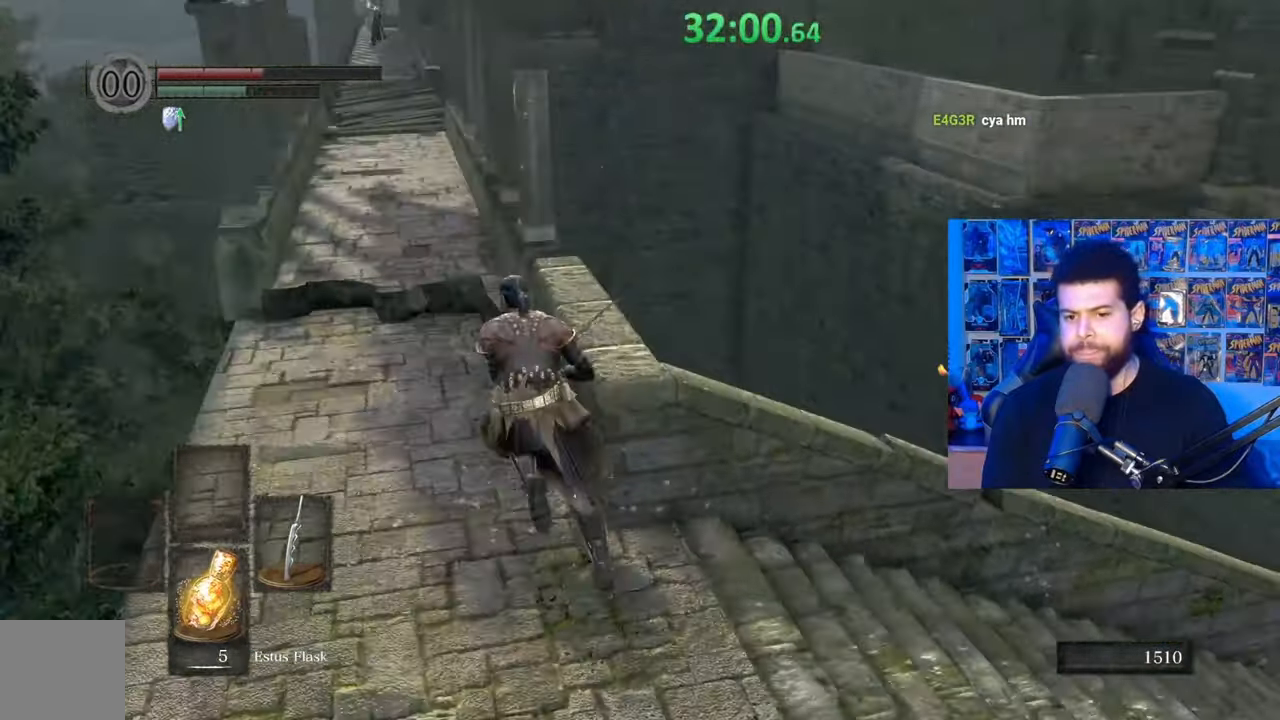
Gameplay with a controller (Xbox layout); each line is a JSON object with the inputs held at the frame after it. "events" lists button and stick changes between this image and that frame as [ms after this image, input, new state], when the widget could be followed in between. Not read: SHARE.
{"buttons": ["B"], "left_stick": "up-left", "right_stick": "center", "events": [[250, "right_stick", "center"]]}
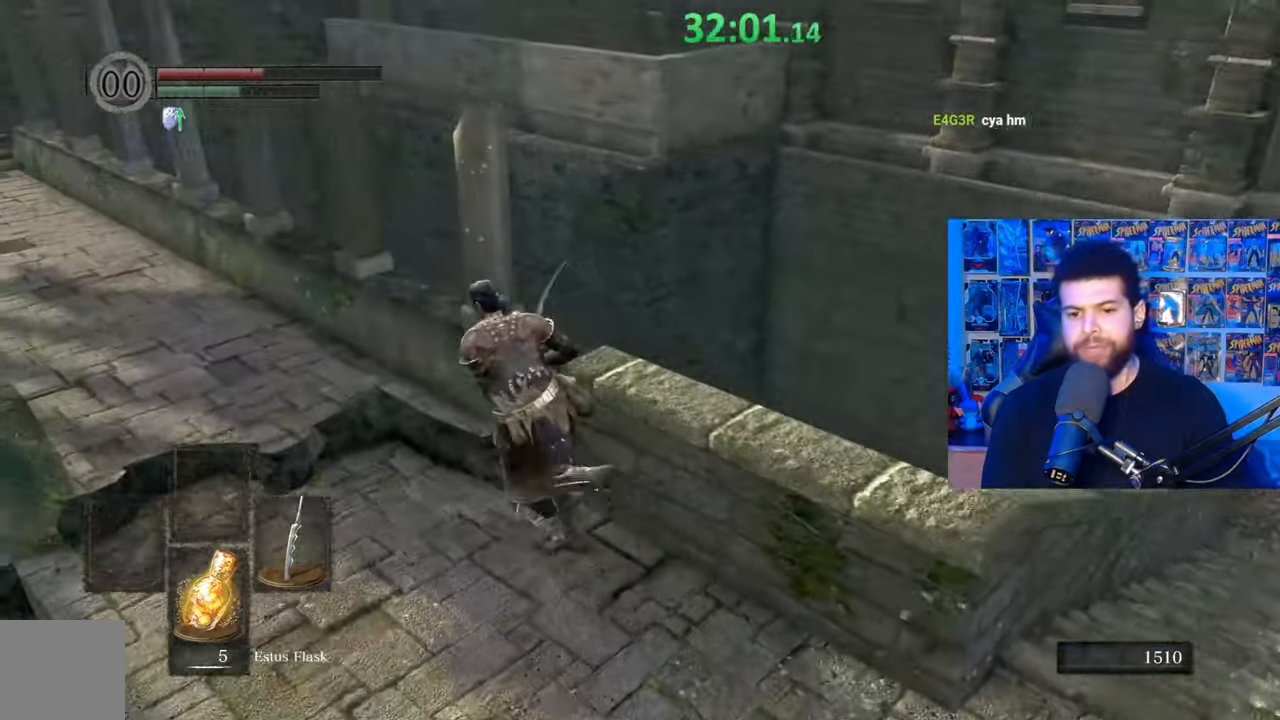
{"buttons": ["B", "X"], "left_stick": "up-left", "right_stick": "center", "events": [[467, "X", "down"]]}
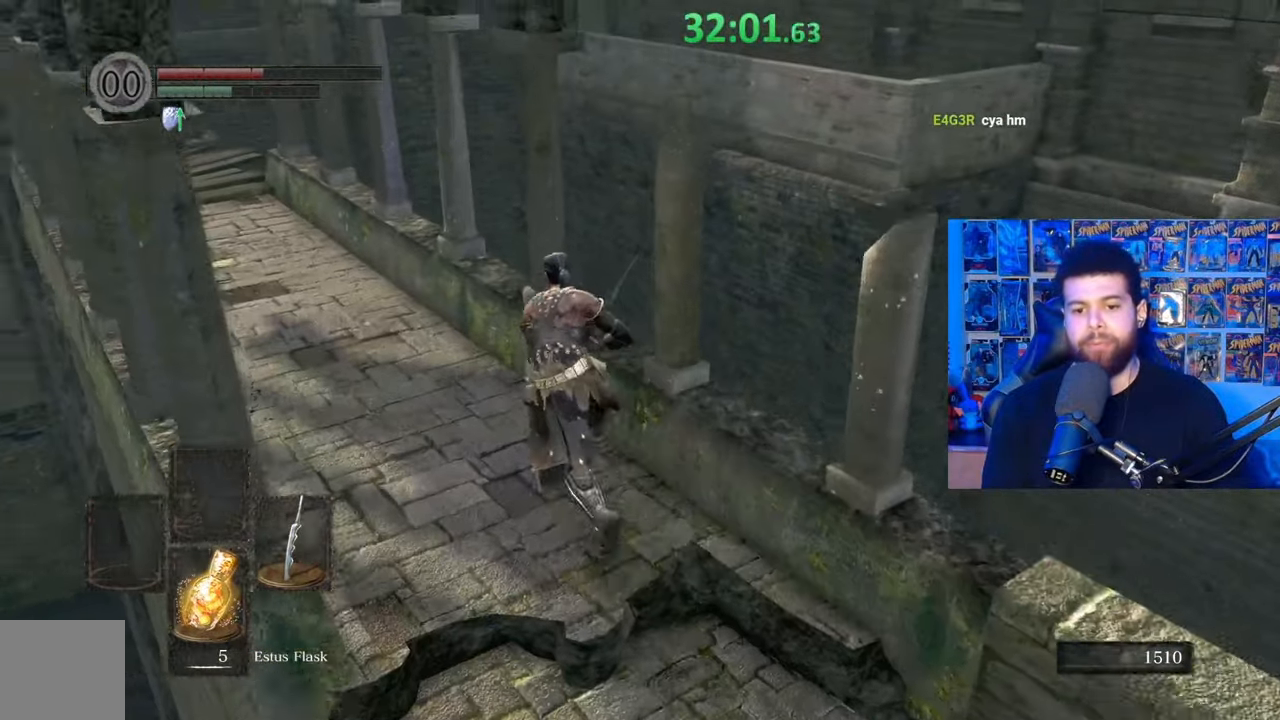
{"buttons": [], "left_stick": "down-left", "right_stick": "right", "events": [[100, "B", "up"], [117, "X", "up"], [217, "left_stick", "center"], [267, "right_stick", "right"], [500, "left_stick", "down-left"]]}
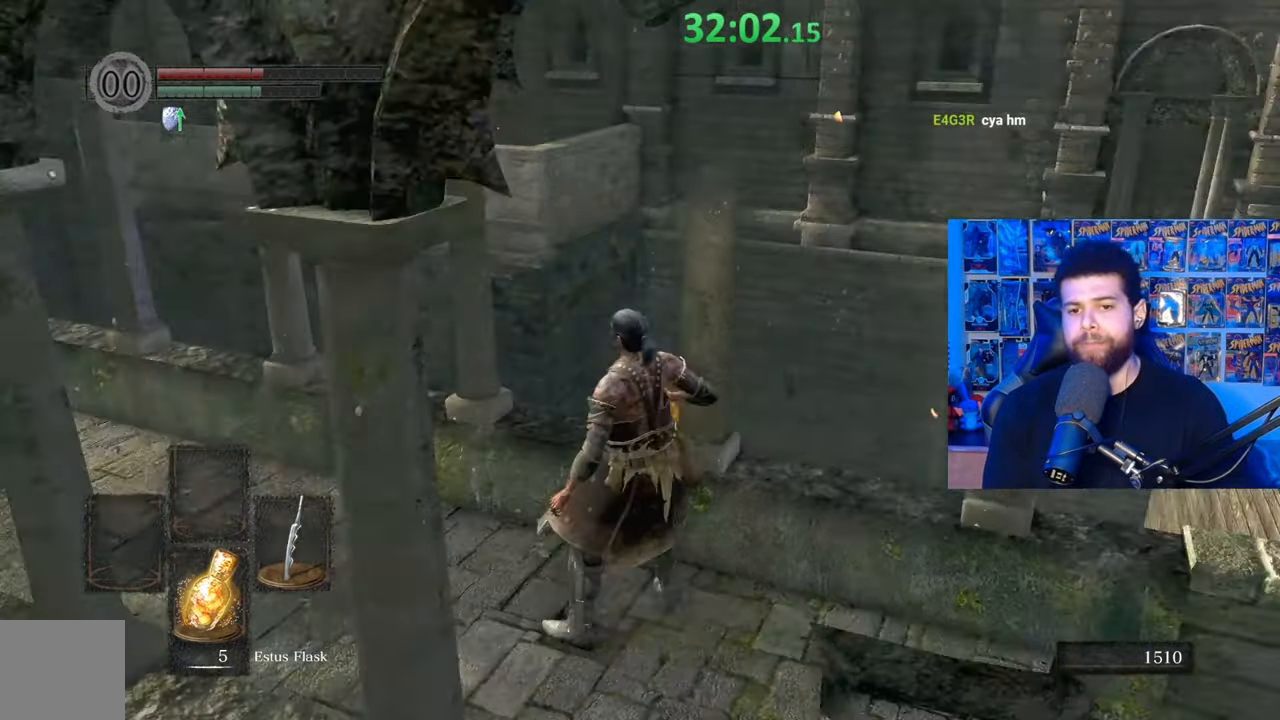
{"buttons": [], "left_stick": "down-right", "right_stick": "down", "events": [[167, "left_stick", "down"], [317, "right_stick", "center"], [417, "left_stick", "down-right"], [417, "right_stick", "down"]]}
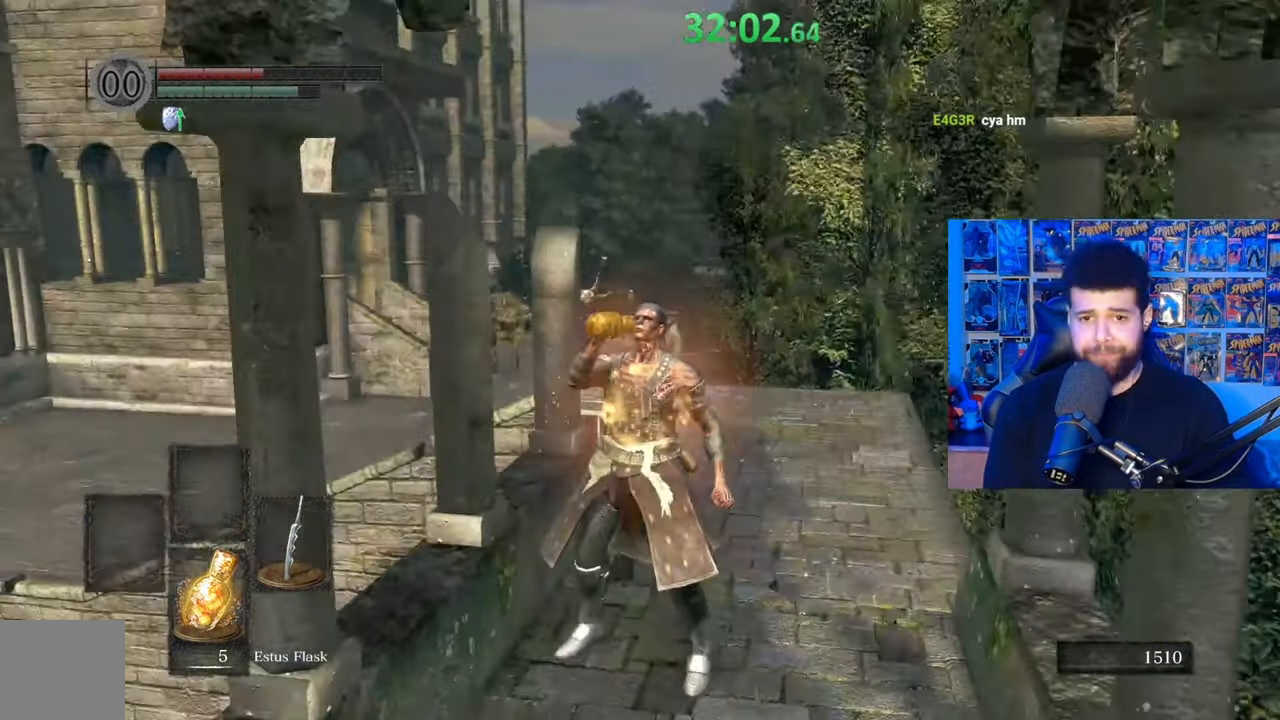
{"buttons": ["B"], "left_stick": "down", "right_stick": "center", "events": [[117, "left_stick", "center"], [117, "right_stick", "center"], [317, "left_stick", "down"], [500, "B", "down"]]}
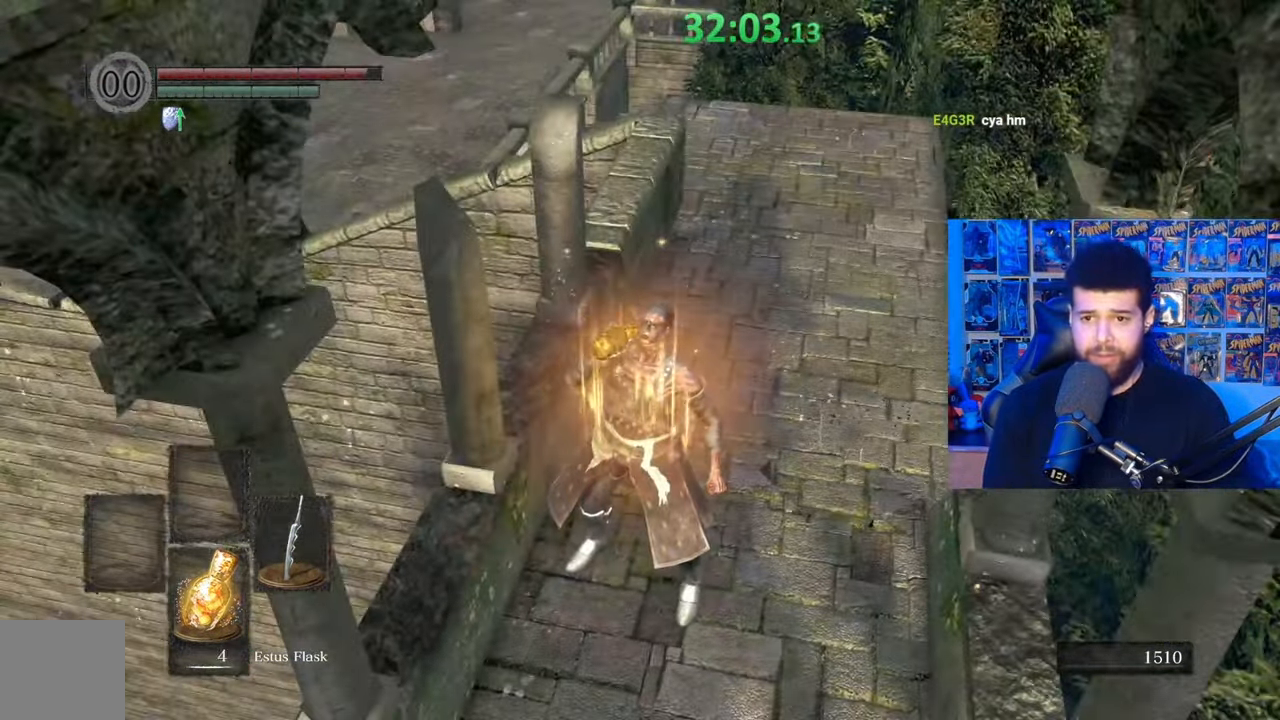
{"buttons": ["B"], "left_stick": "down", "right_stick": "center", "events": [[67, "B", "up"], [167, "B", "down"], [250, "B", "up"], [317, "B", "down"], [400, "B", "up"], [467, "B", "down"]]}
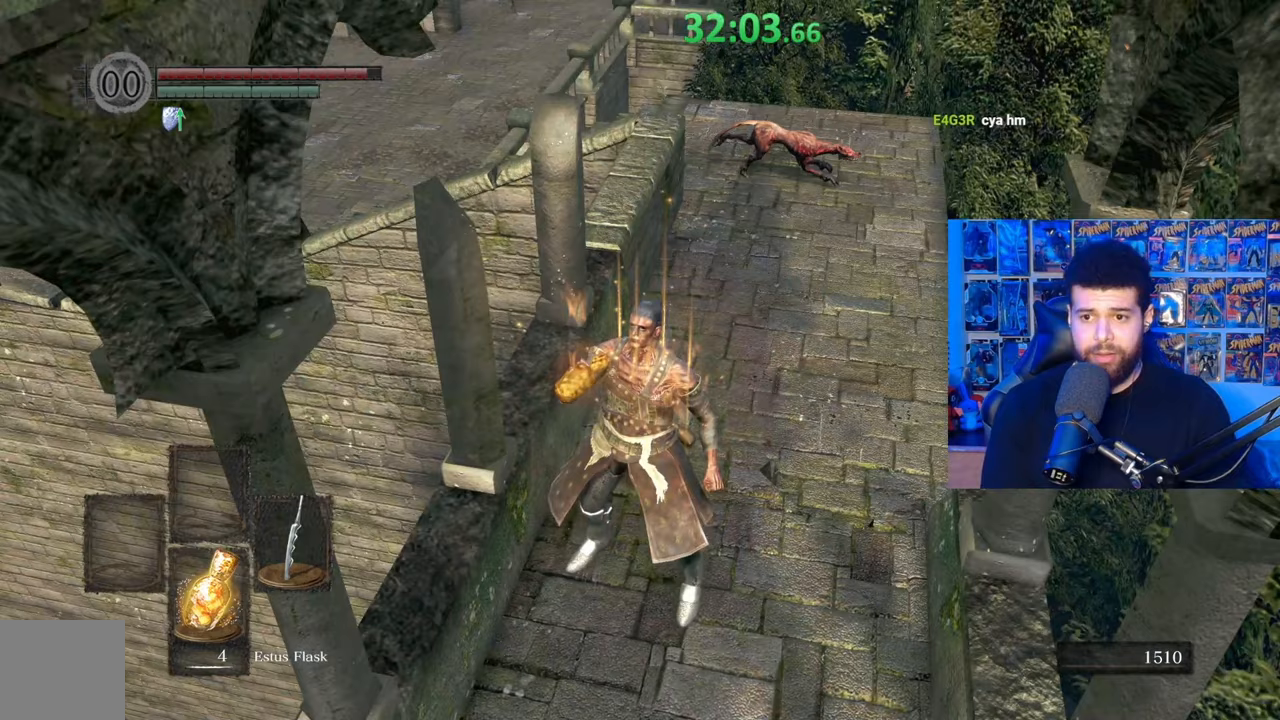
{"buttons": [], "left_stick": "down", "right_stick": "center", "events": [[67, "B", "up"], [117, "B", "down"], [233, "B", "up"]]}
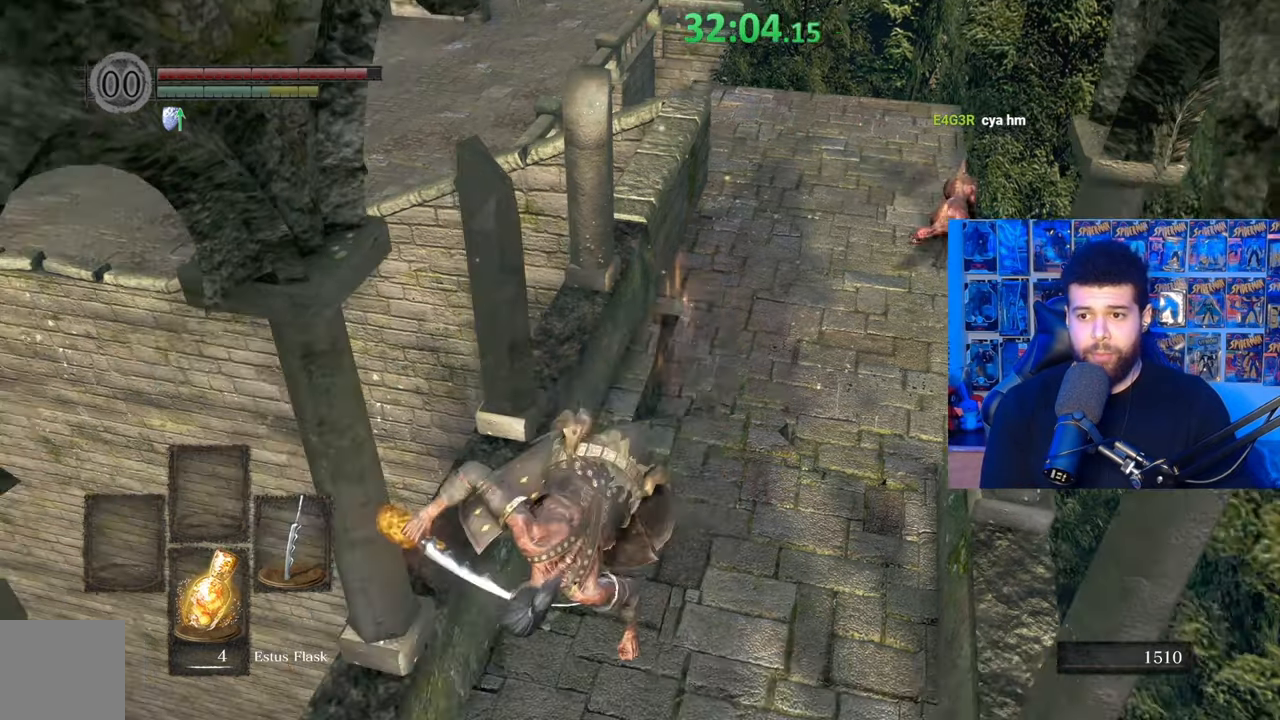
{"buttons": [], "left_stick": "up-right", "right_stick": "center", "events": [[17, "right_stick", "up-right"], [117, "right_stick", "center"], [150, "left_stick", "center"], [267, "left_stick", "up-right"]]}
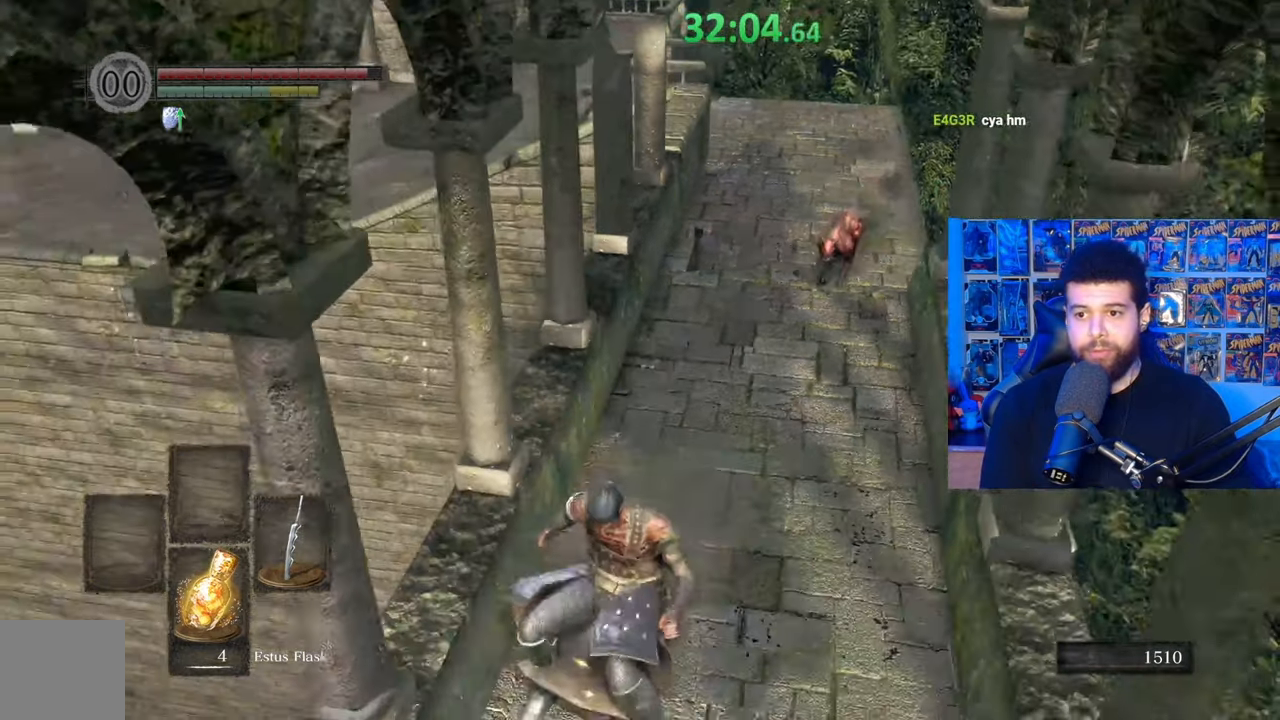
{"buttons": ["B"], "left_stick": "up-right", "right_stick": "center", "events": [[117, "left_stick", "up"], [267, "left_stick", "up-right"], [500, "B", "down"]]}
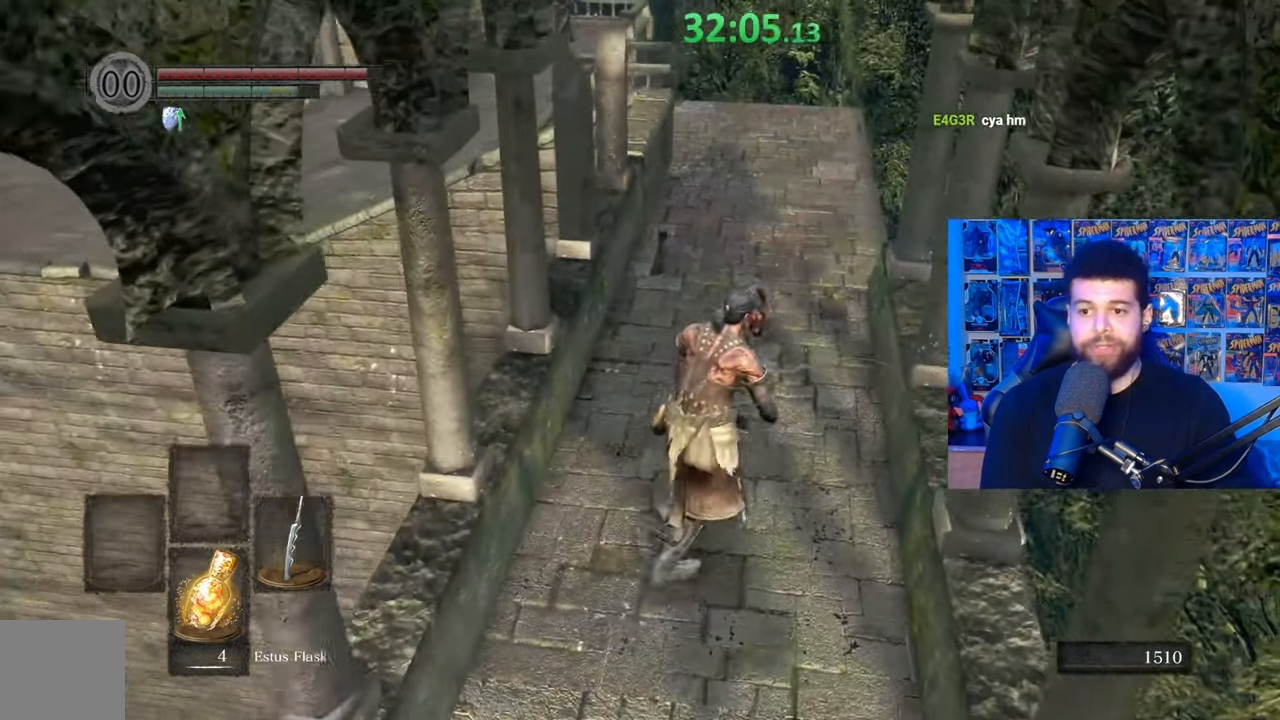
{"buttons": [], "left_stick": "up", "right_stick": "center", "events": [[217, "B", "up"], [217, "left_stick", "up"], [317, "right_stick", "down-left"], [467, "right_stick", "center"]]}
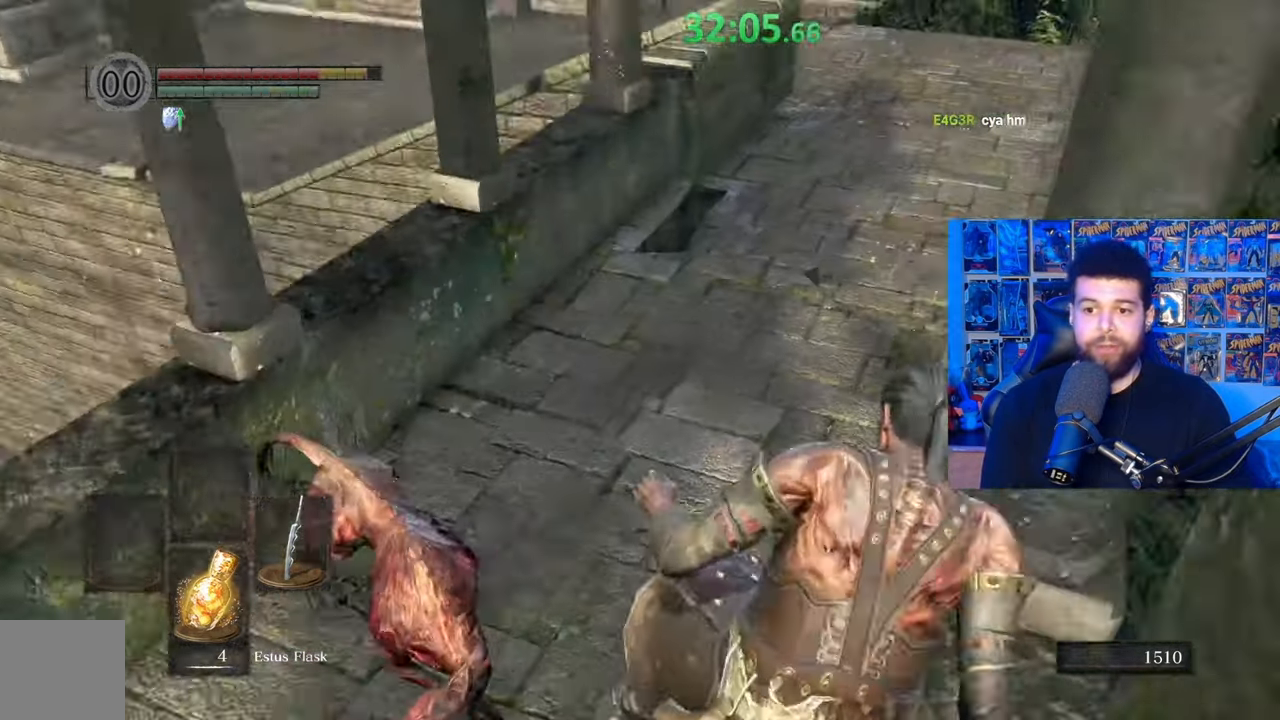
{"buttons": [], "left_stick": "up", "right_stick": "center", "events": [[150, "B", "down"], [250, "B", "up"], [317, "B", "down"], [417, "B", "up"]]}
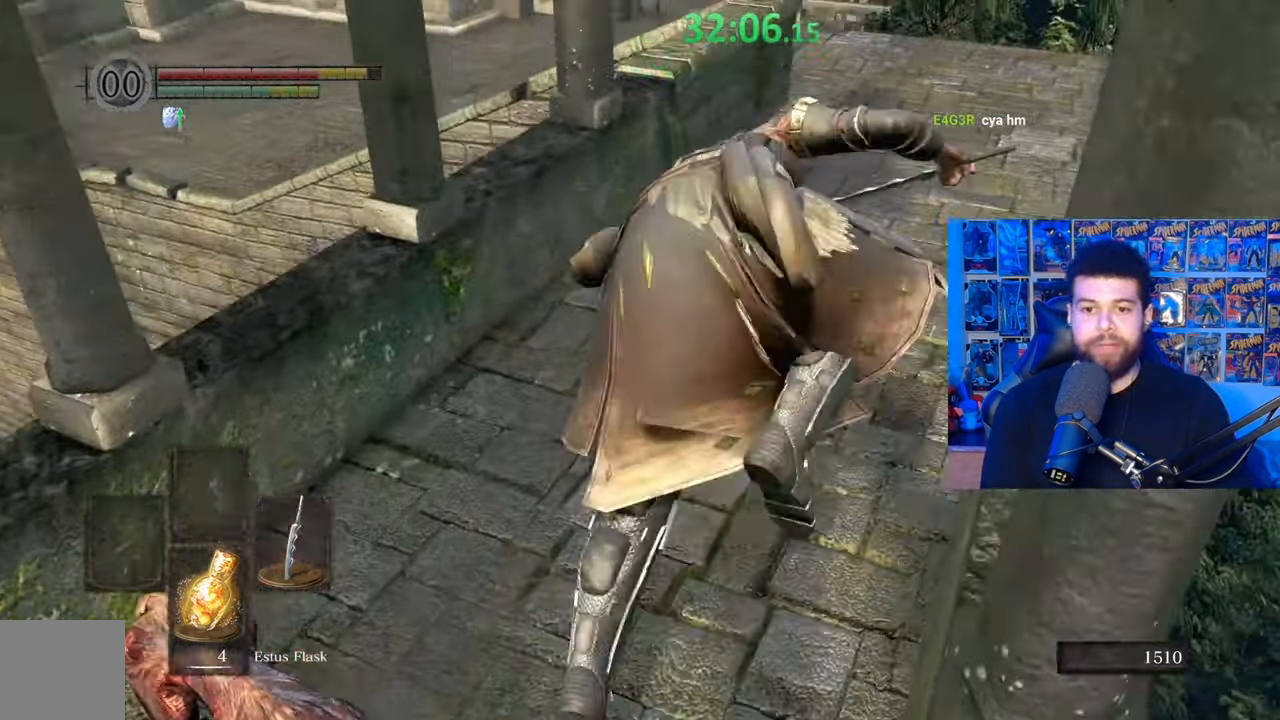
{"buttons": ["B"], "left_stick": "up-right", "right_stick": "left", "events": [[100, "right_stick", "up"], [150, "right_stick", "center"], [250, "B", "down"], [450, "left_stick", "up-right"], [467, "right_stick", "left"]]}
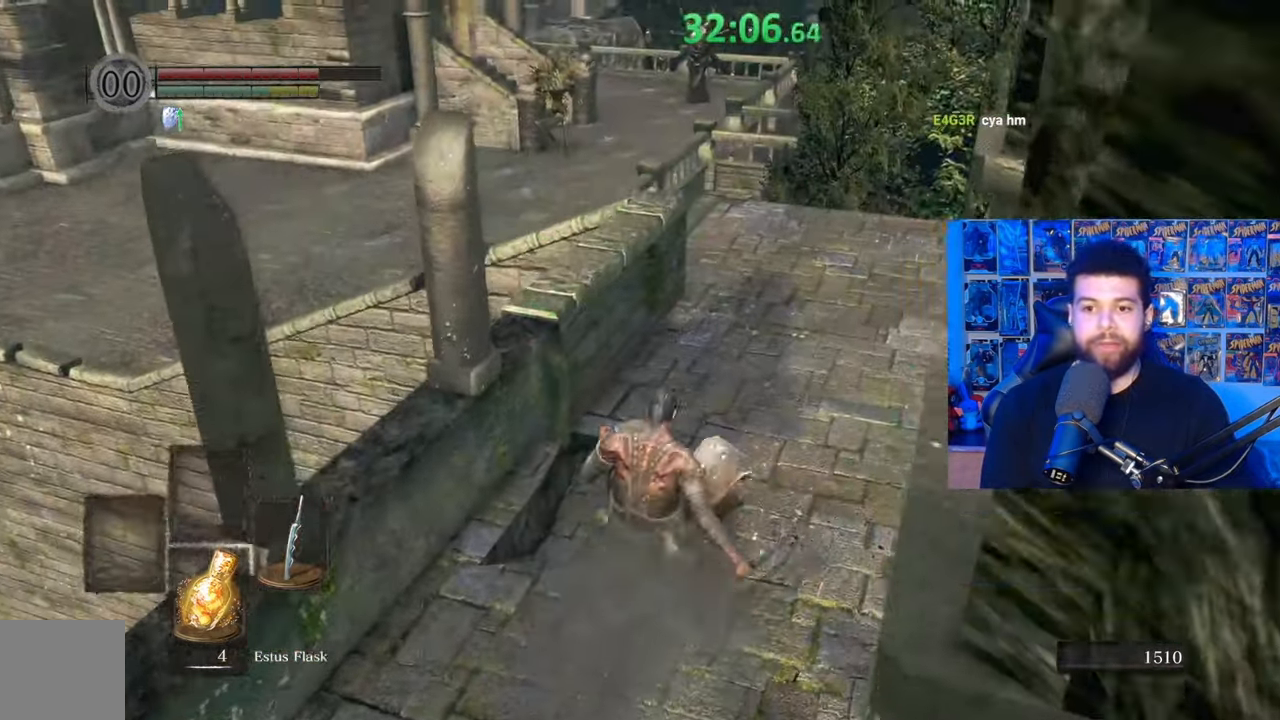
{"buttons": ["B"], "left_stick": "down-right", "right_stick": "left", "events": [[117, "left_stick", "right"], [417, "left_stick", "down-right"]]}
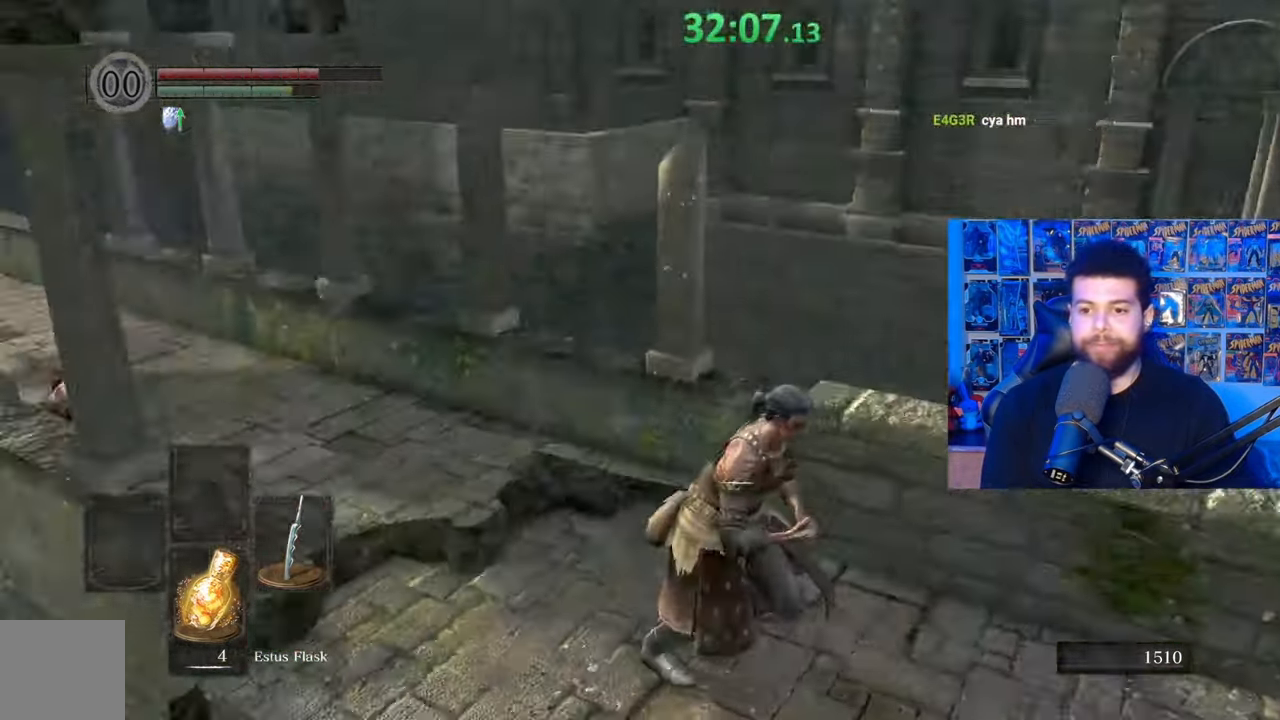
{"buttons": [], "left_stick": "down-right", "right_stick": "center", "events": [[100, "right_stick", "center"], [217, "B", "up"]]}
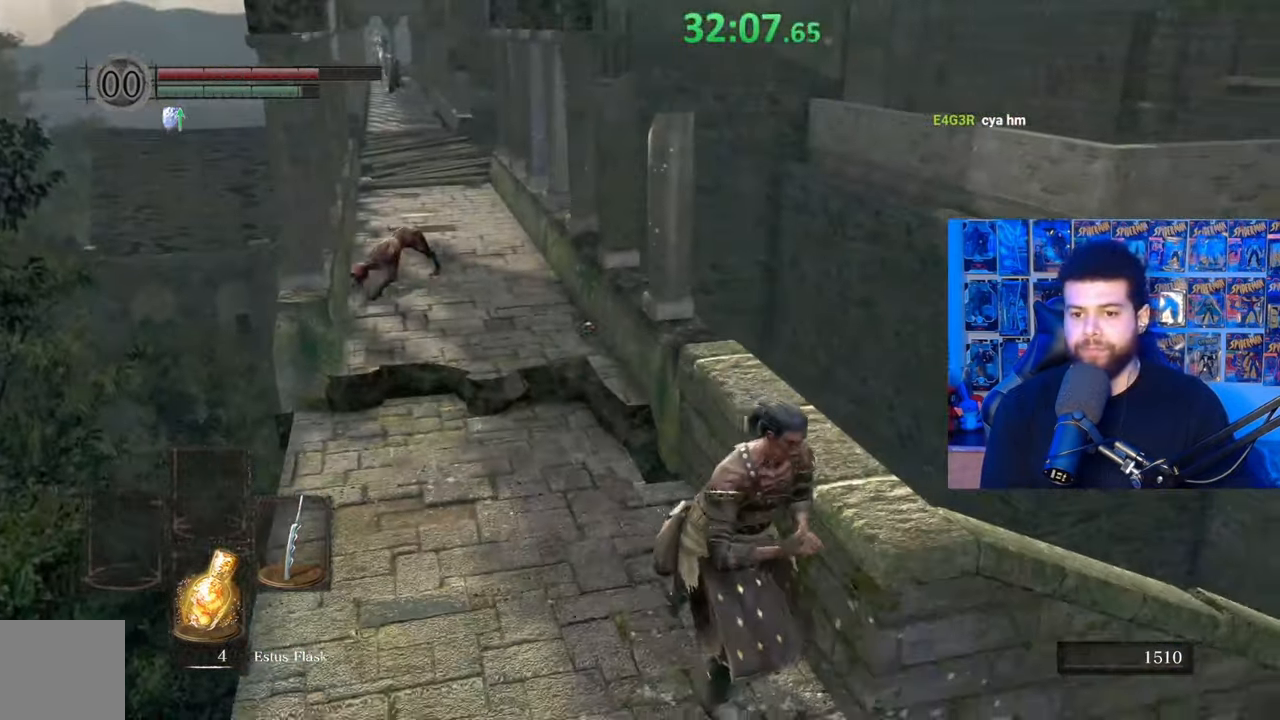
{"buttons": [], "left_stick": "center", "right_stick": "left", "events": [[117, "right_stick", "down-left"], [217, "left_stick", "right"], [233, "right_stick", "center"], [400, "left_stick", "center"], [417, "right_stick", "left"]]}
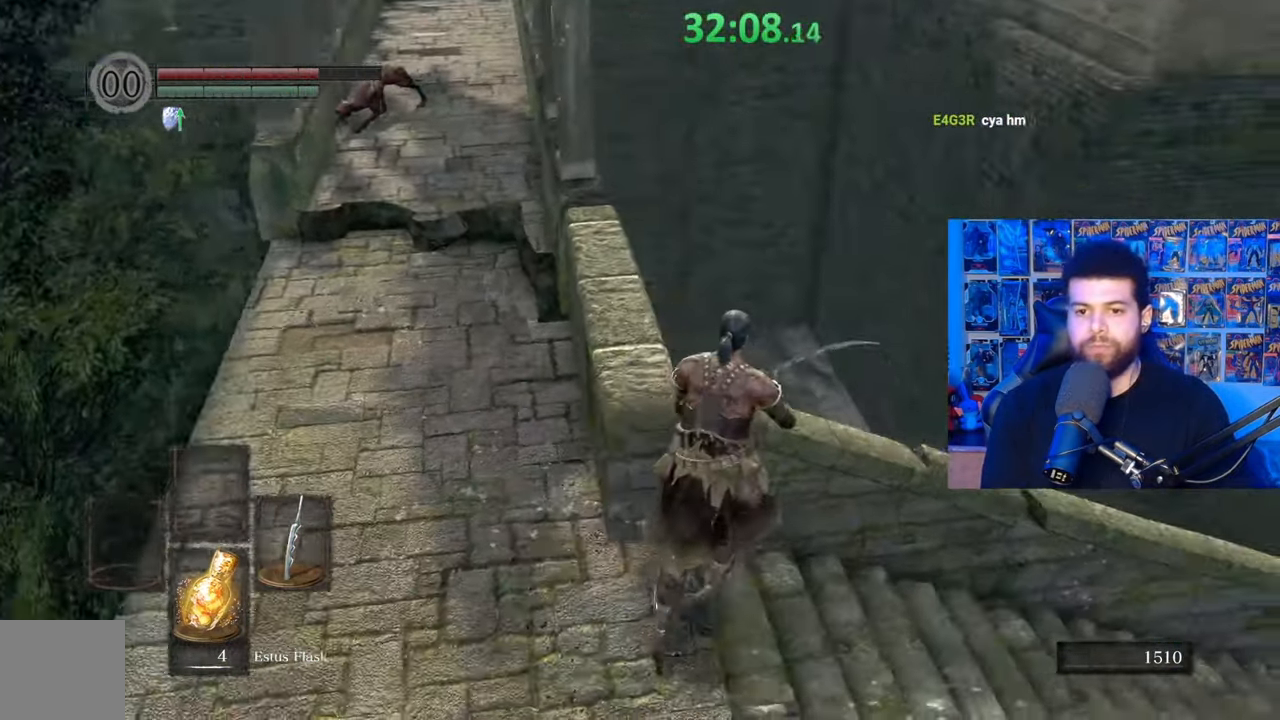
{"buttons": [], "left_stick": "up", "right_stick": "left", "events": [[67, "right_stick", "center"], [417, "left_stick", "up"], [467, "right_stick", "left"]]}
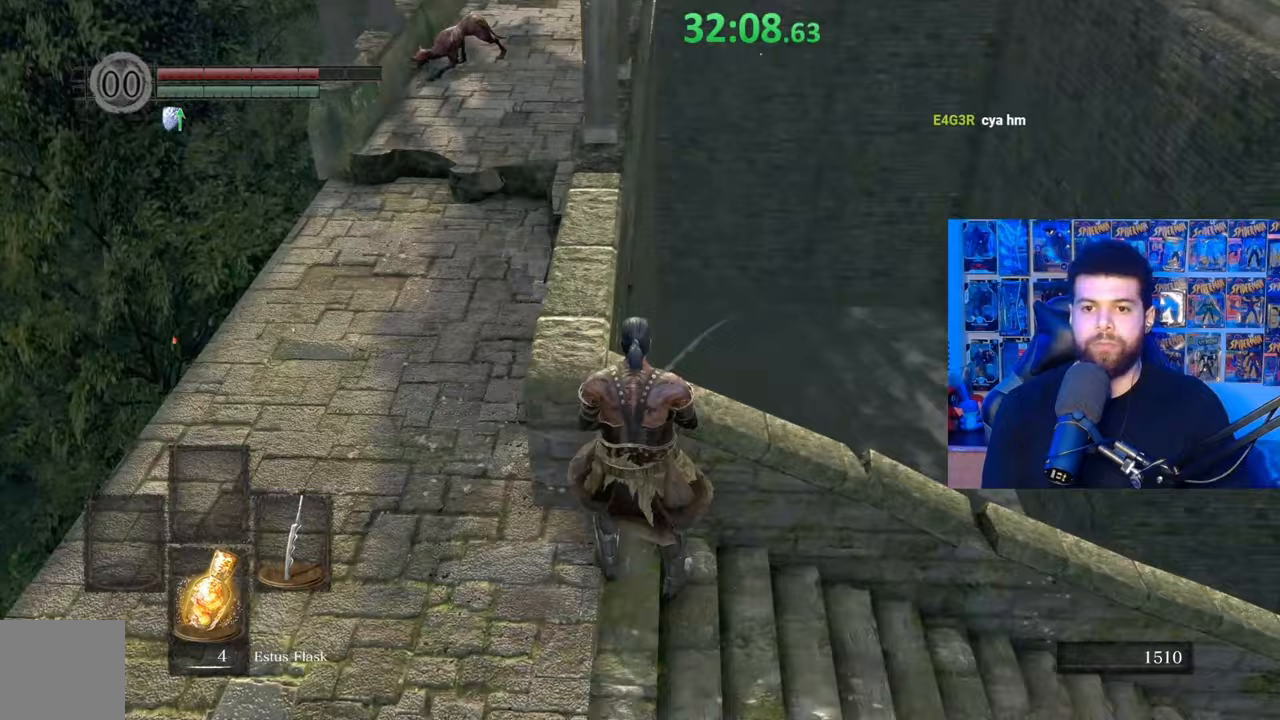
{"buttons": [], "left_stick": "center", "right_stick": "center", "events": [[100, "right_stick", "center"], [150, "left_stick", "center"]]}
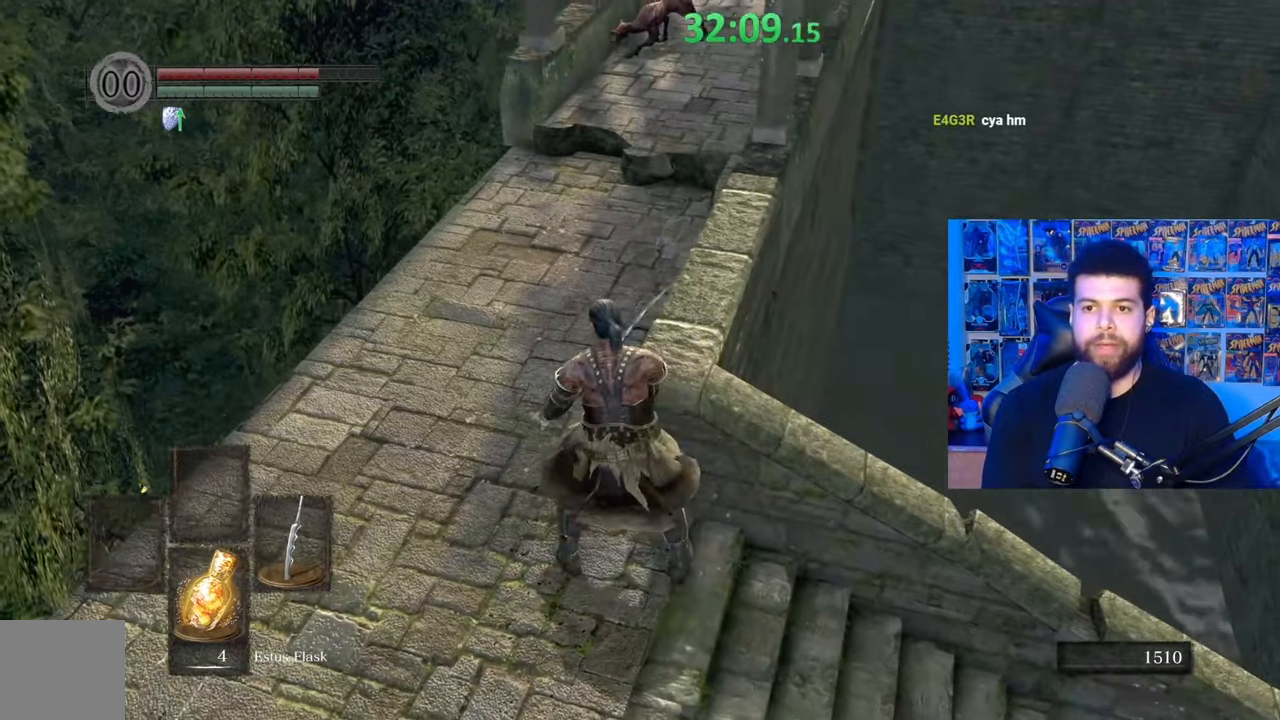
{"buttons": [], "left_stick": "center", "right_stick": "center", "events": []}
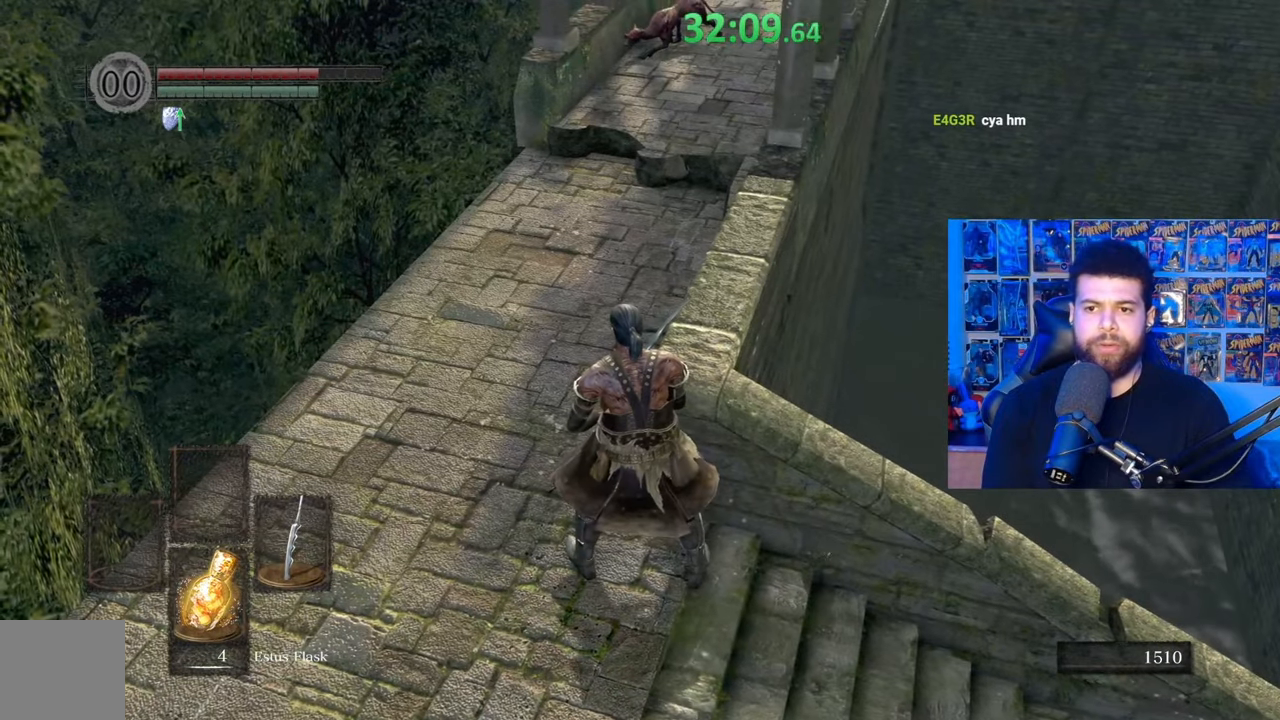
{"buttons": [], "left_stick": "up", "right_stick": "center", "events": [[67, "left_stick", "up"]]}
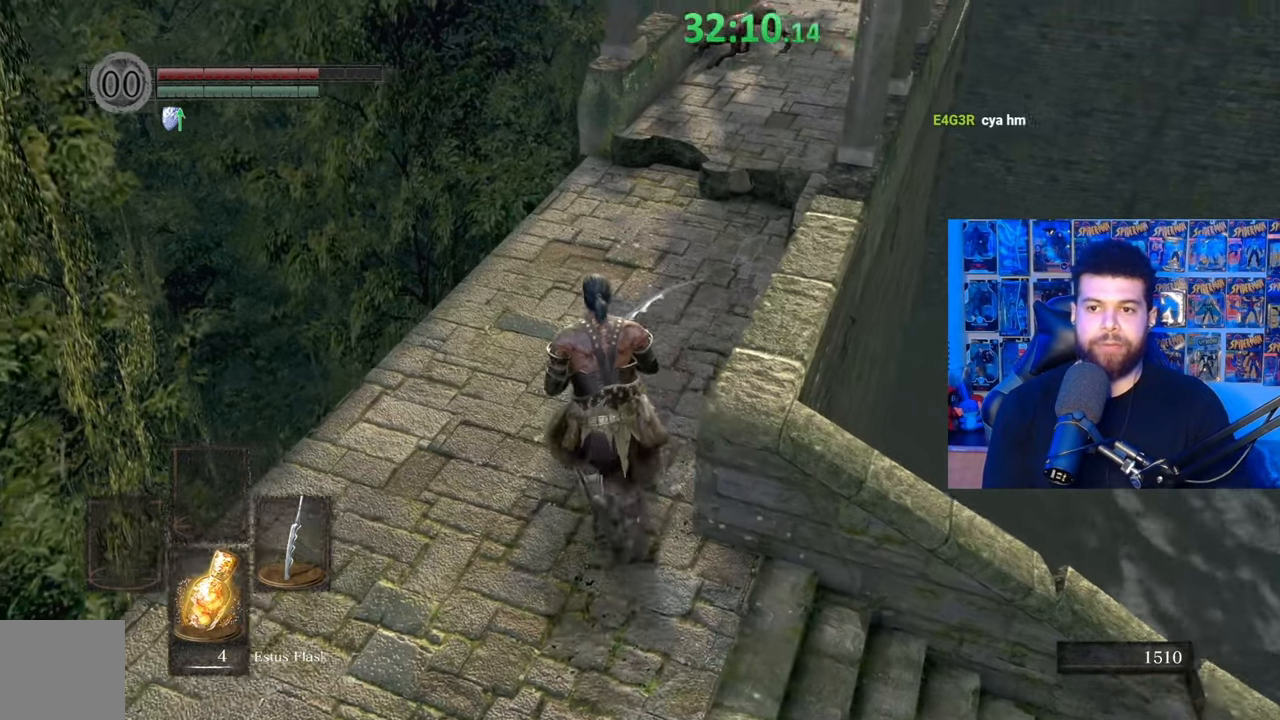
{"buttons": [], "left_stick": "up", "right_stick": "center", "events": [[217, "right_stick", "down-right"], [317, "right_stick", "center"]]}
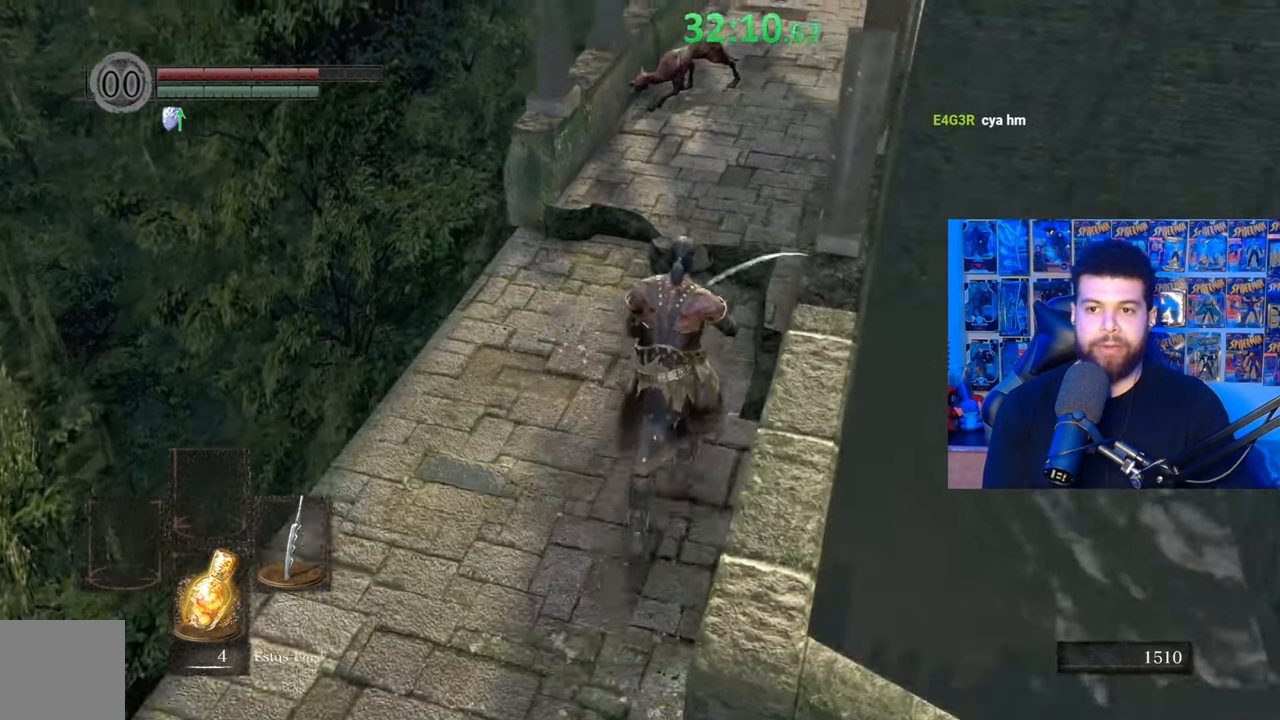
{"buttons": [], "left_stick": "up", "right_stick": "center", "events": []}
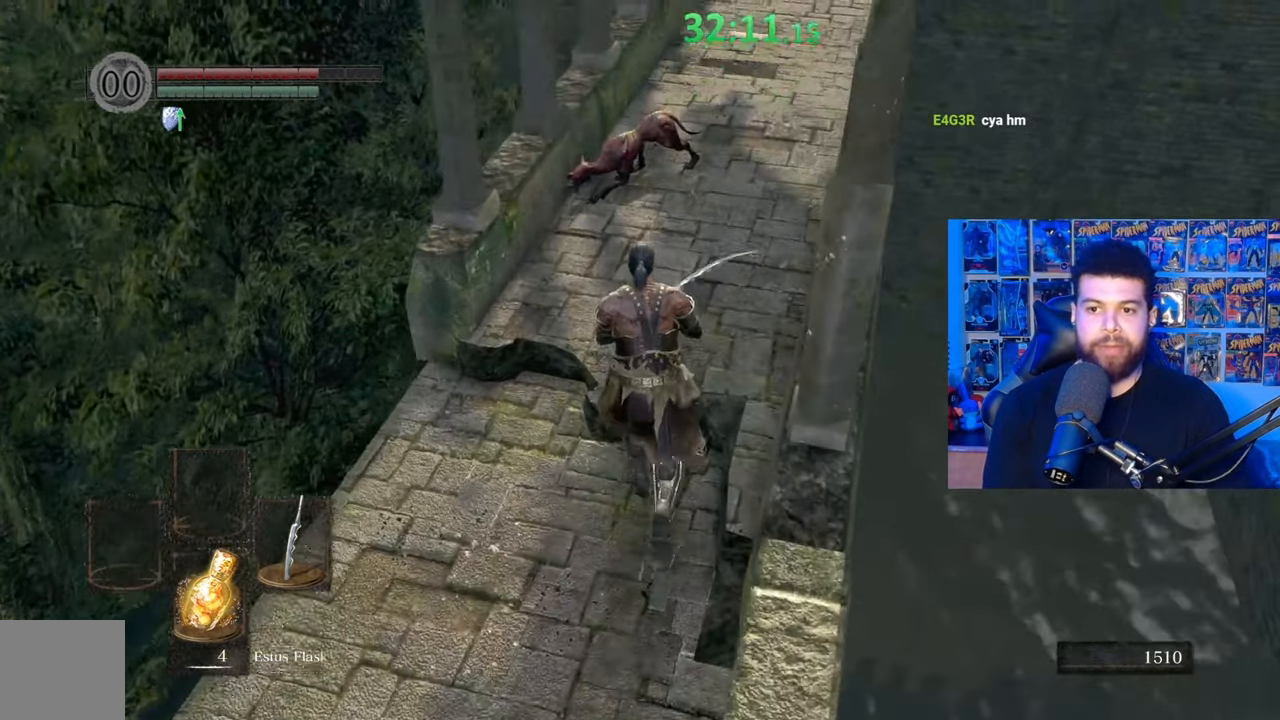
{"buttons": ["R1"], "left_stick": "up", "right_stick": "center", "events": [[150, "right_stick", "down"], [317, "R1", "down"], [400, "R1", "up"], [417, "right_stick", "center"], [500, "R1", "down"]]}
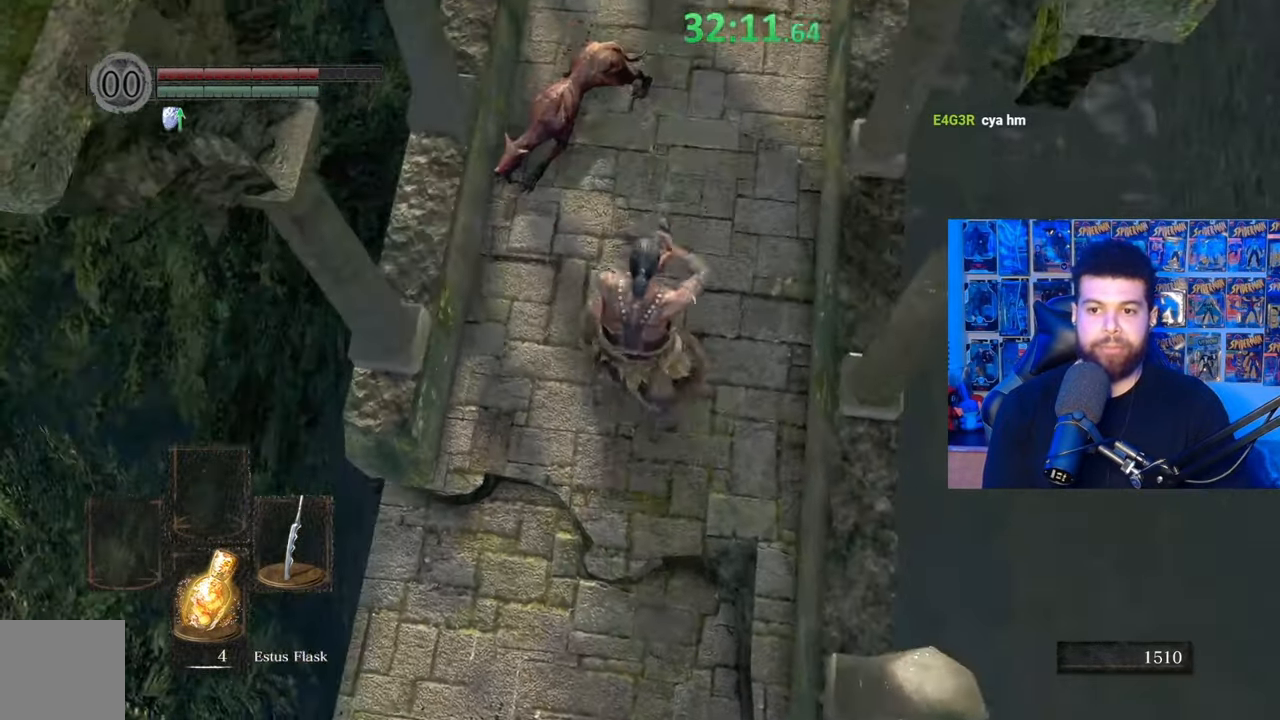
{"buttons": ["R1"], "left_stick": "up", "right_stick": "center", "events": [[117, "R1", "up"], [167, "right_stick", "down"], [217, "R1", "down"], [317, "R1", "up"], [400, "right_stick", "center"], [417, "R1", "down"]]}
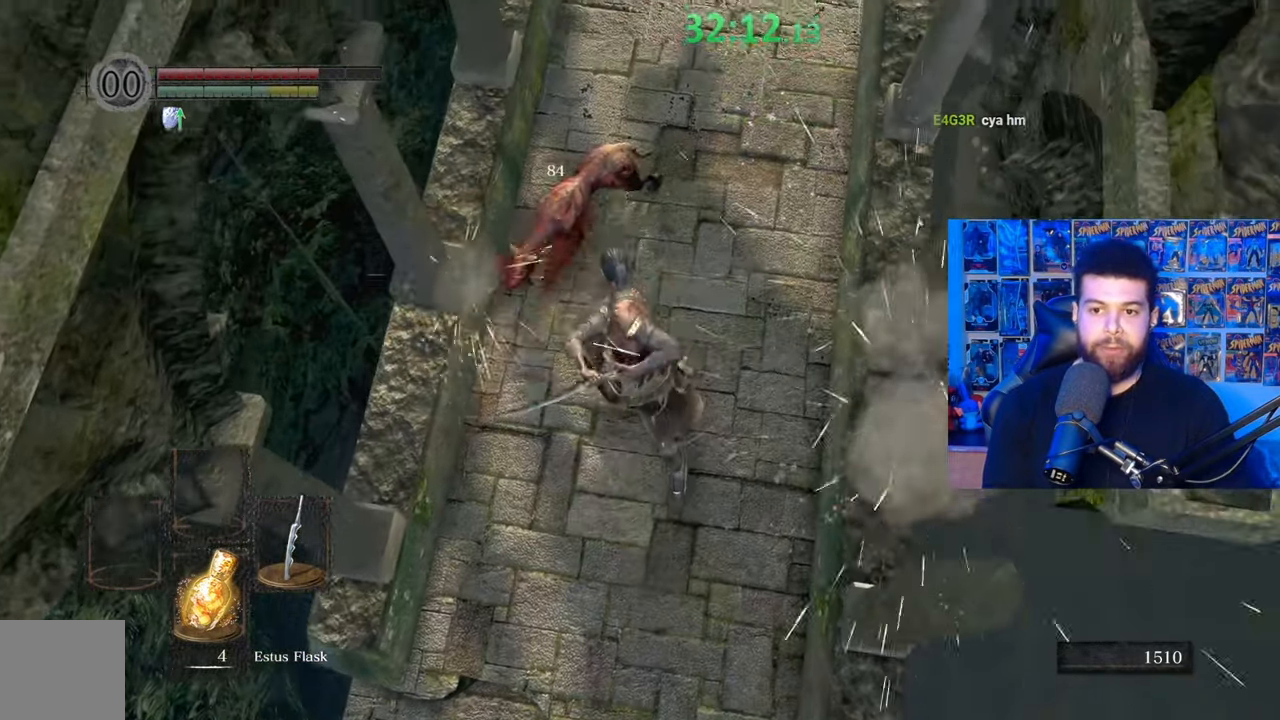
{"buttons": ["R1"], "left_stick": "up", "right_stick": "center", "events": [[17, "R1", "up"], [67, "R1", "down"], [167, "R1", "up"], [217, "right_stick", "down-left"], [250, "R1", "down"], [267, "right_stick", "center"], [350, "R1", "up"], [367, "right_stick", "down-left"], [417, "R1", "down"], [450, "right_stick", "center"]]}
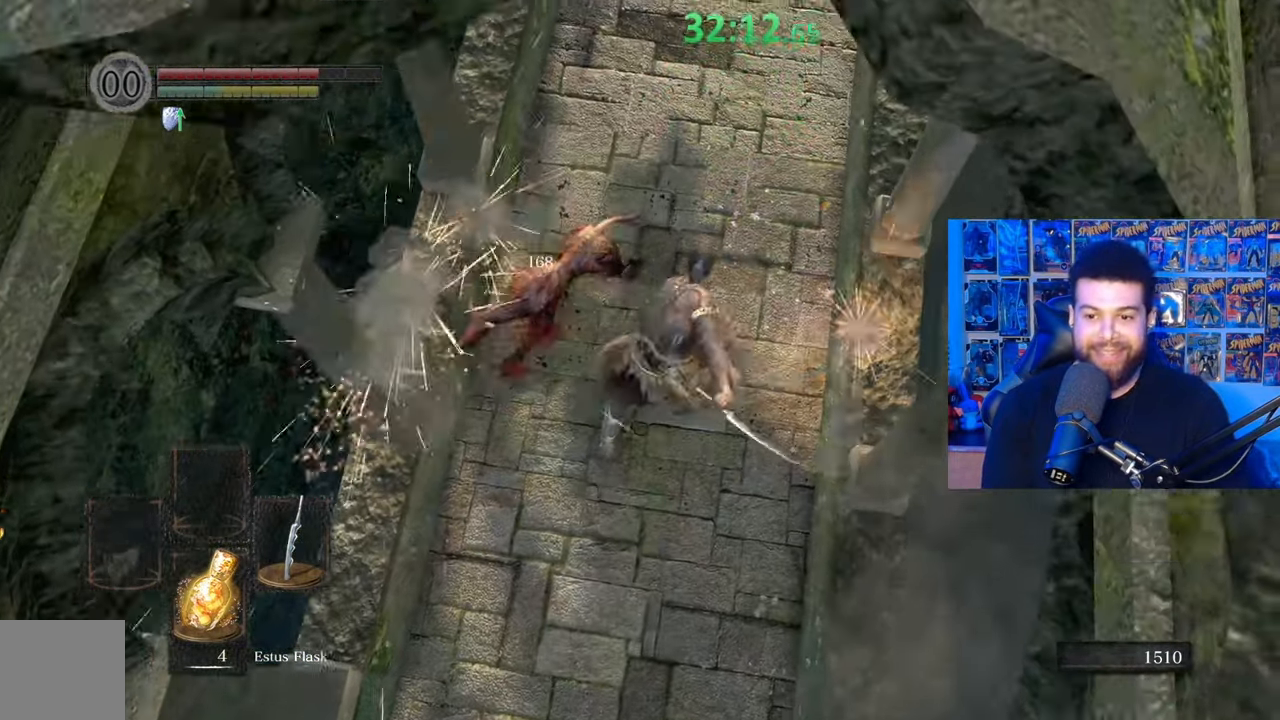
{"buttons": ["R1"], "left_stick": "up-left", "right_stick": "up-left", "events": [[17, "R1", "up"], [67, "R1", "down"], [200, "R1", "up"], [200, "right_stick", "left"], [217, "left_stick", "up-left"], [267, "R1", "down"], [367, "R1", "up"], [367, "right_stick", "down-left"], [450, "R1", "down"], [467, "right_stick", "up-left"]]}
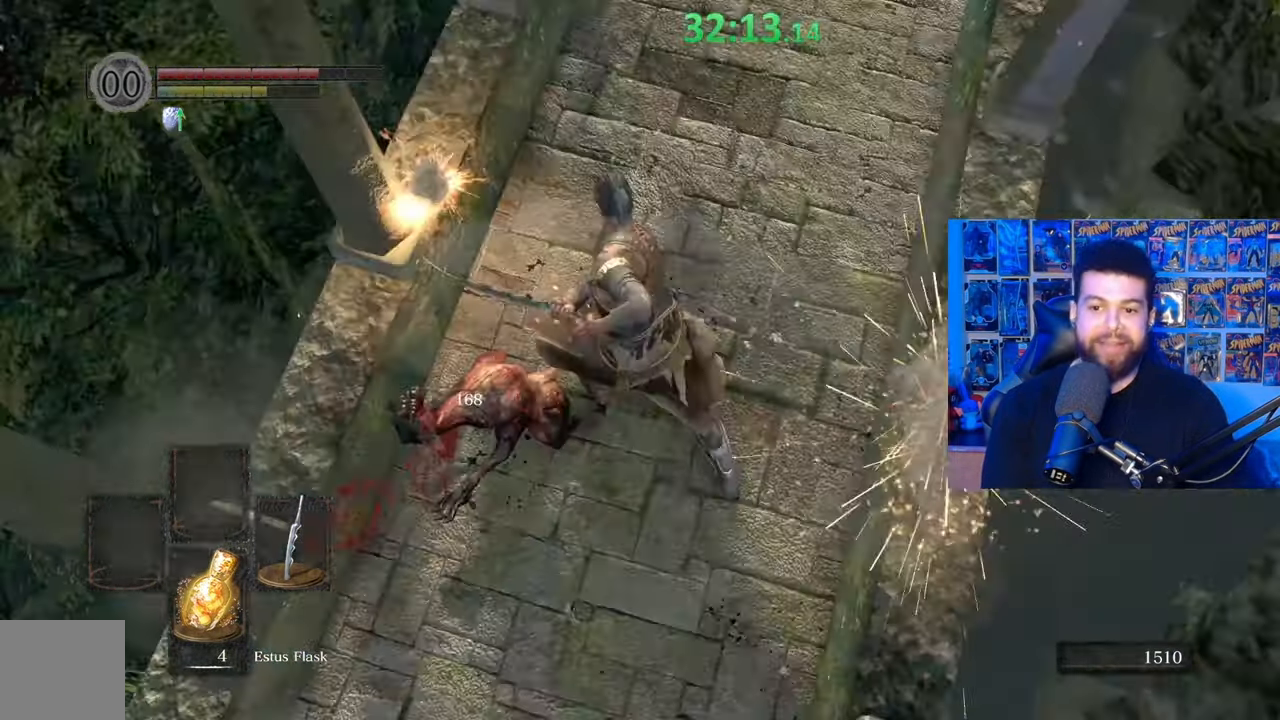
{"buttons": [], "left_stick": "down-left", "right_stick": "left", "events": [[50, "right_stick", "left"], [67, "R1", "up"], [67, "left_stick", "down-left"], [167, "left_stick", "center"], [200, "right_stick", "center"], [317, "left_stick", "down-left"], [317, "right_stick", "left"]]}
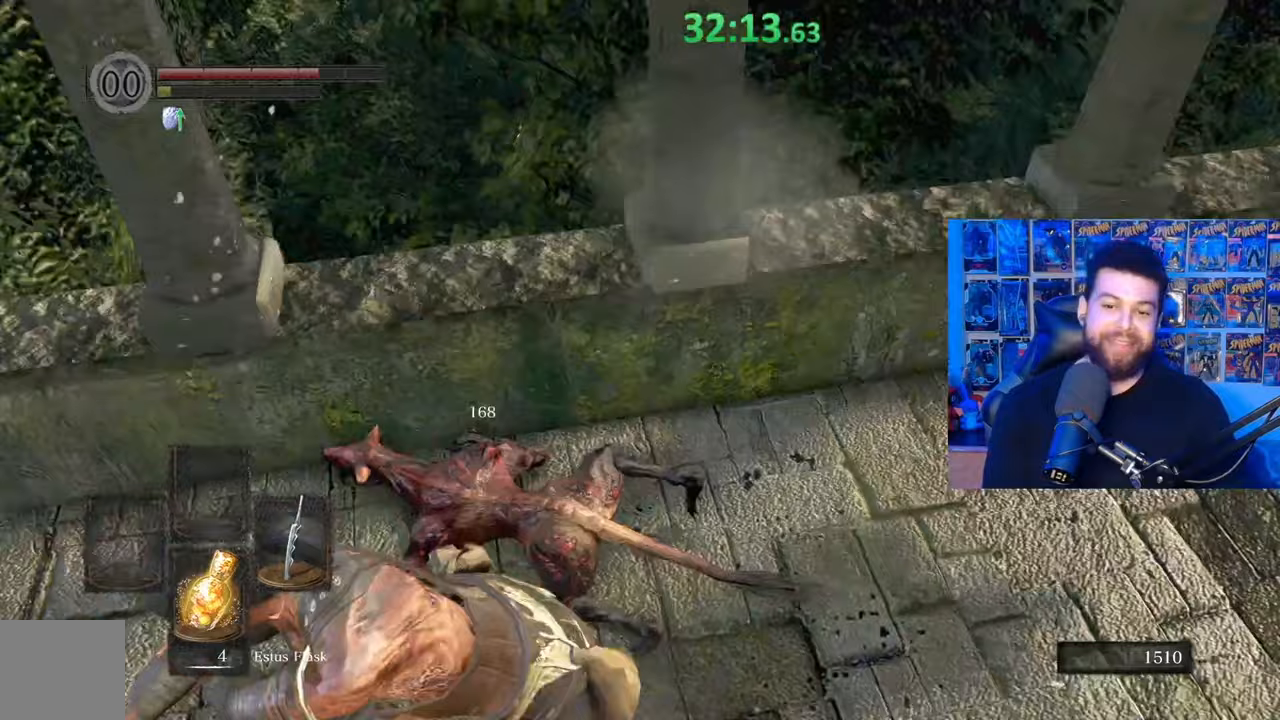
{"buttons": [], "left_stick": "up-left", "right_stick": "left", "events": [[50, "left_stick", "left"], [150, "left_stick", "up-left"]]}
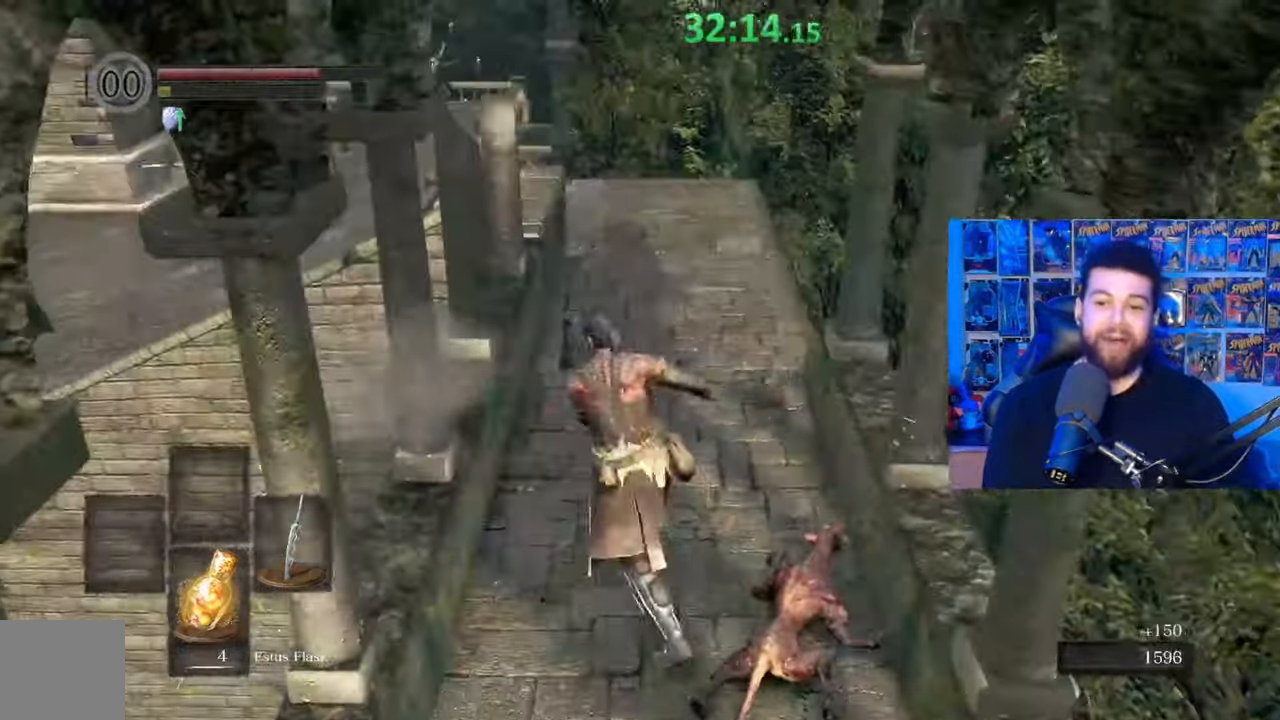
{"buttons": ["B"], "left_stick": "up", "right_stick": "down-left", "events": [[50, "right_stick", "center"], [67, "left_stick", "up-right"], [150, "B", "down"], [217, "left_stick", "up"], [467, "right_stick", "down-left"]]}
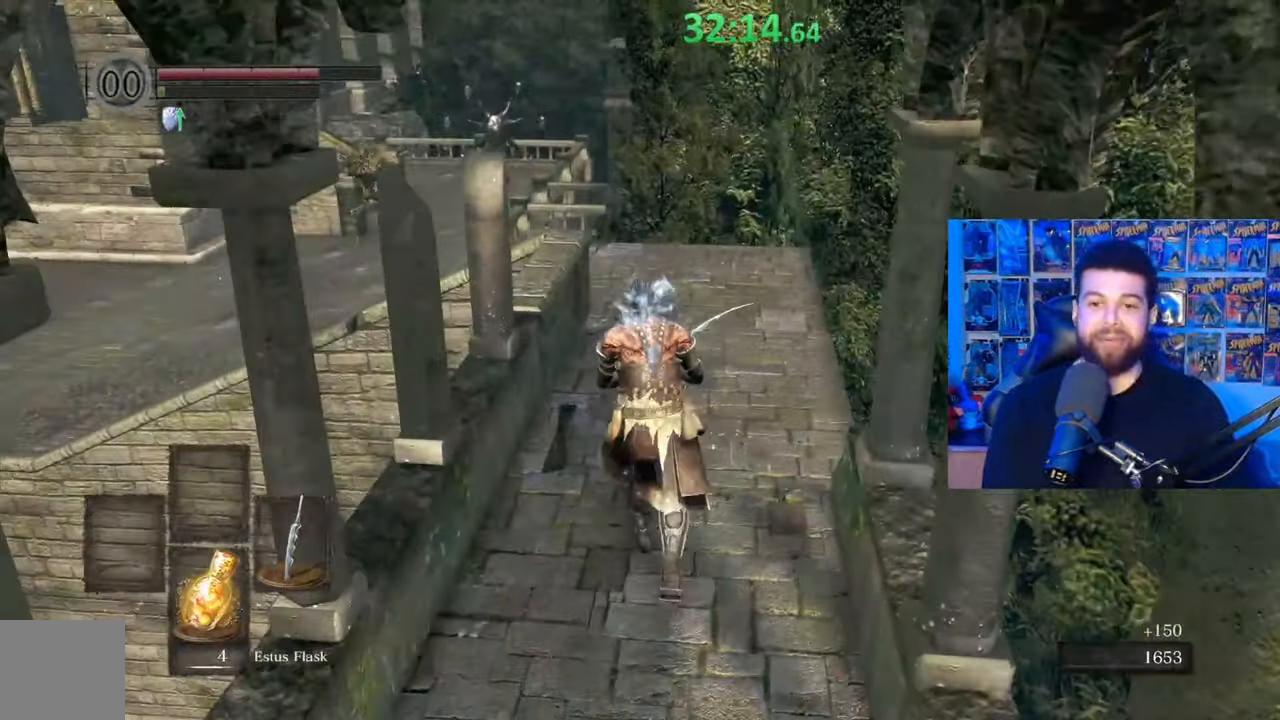
{"buttons": [], "left_stick": "up-right", "right_stick": "center", "events": [[117, "left_stick", "up-right"], [167, "right_stick", "center"], [417, "B", "up"]]}